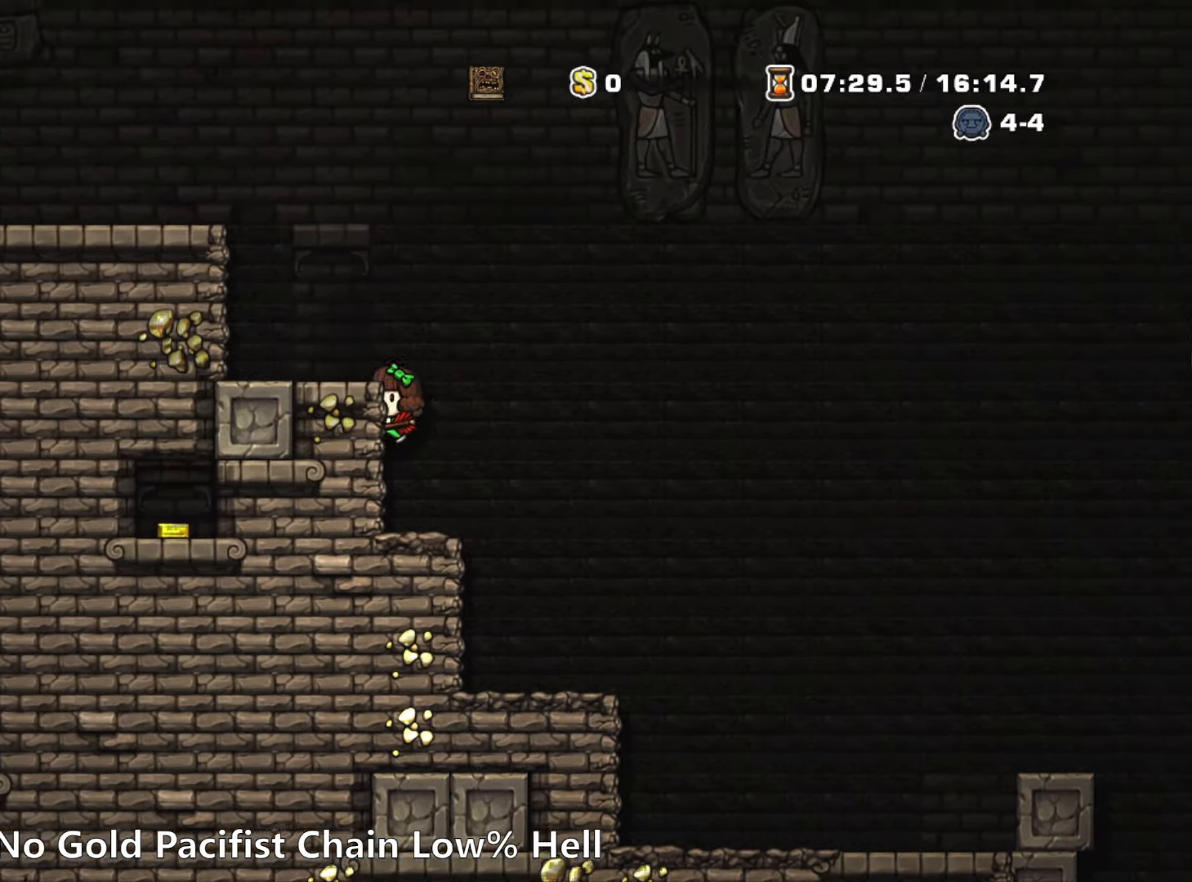
Gameplay with keyboard; each line is a JSON object with the keys held at the frame after it. "events" lists presses ("down") and releases ("up") of "a", "down", "escape", "left", "right", "run", "s", "space", "up", "x" and "z" between this image and that frame as [ms after this image, input, new state], when the widget could be followed in between. No other keys are recorded. Mouse input is not recorded. Key names are as the overlay labels them; some are game actions (e.g. jump) rather than physical keys.
{"keys": ["left", "run", "z"], "events": [[100, "z", "down"], [200, "z", "up"], [284, "run", "up"], [384, "run", "down"], [434, "z", "down"]]}
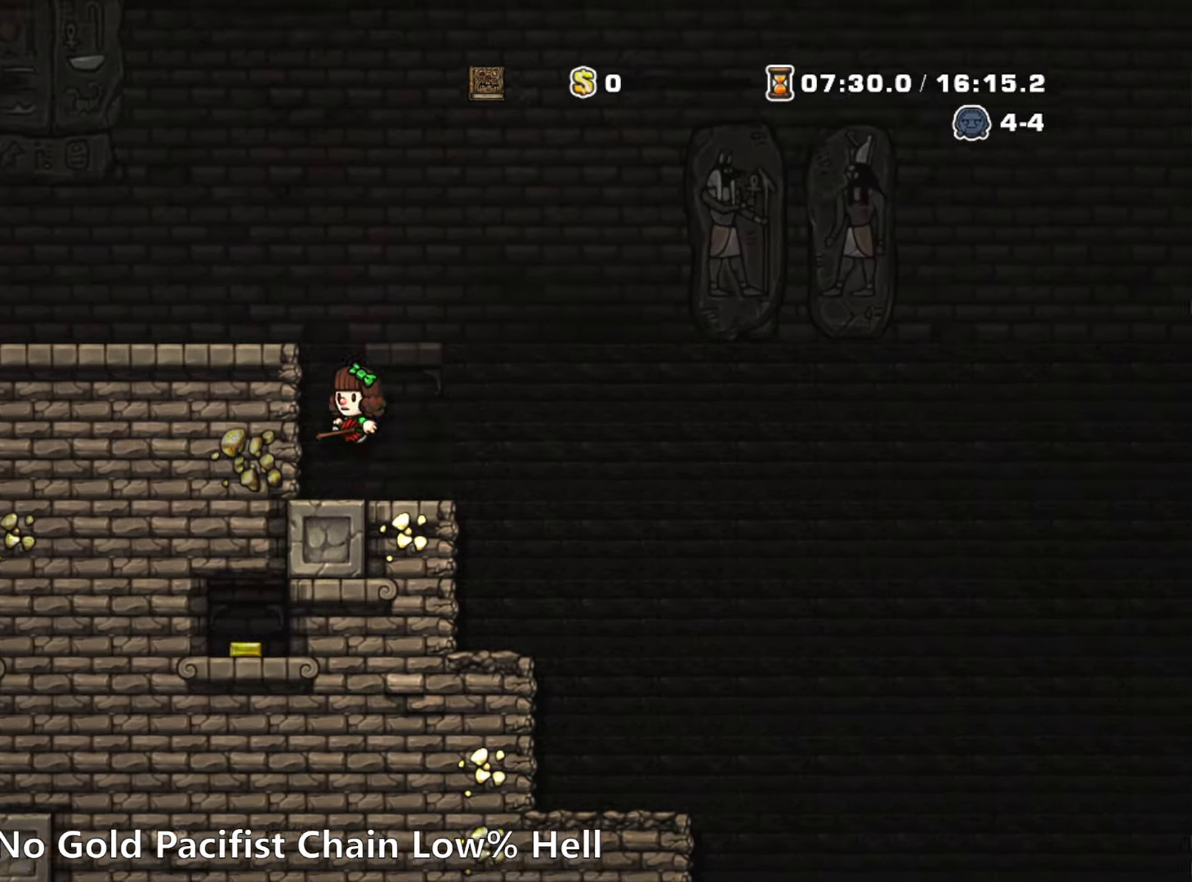
{"keys": ["left"], "events": [[66, "z", "up"], [200, "z", "down"], [350, "z", "up"], [450, "run", "up"]]}
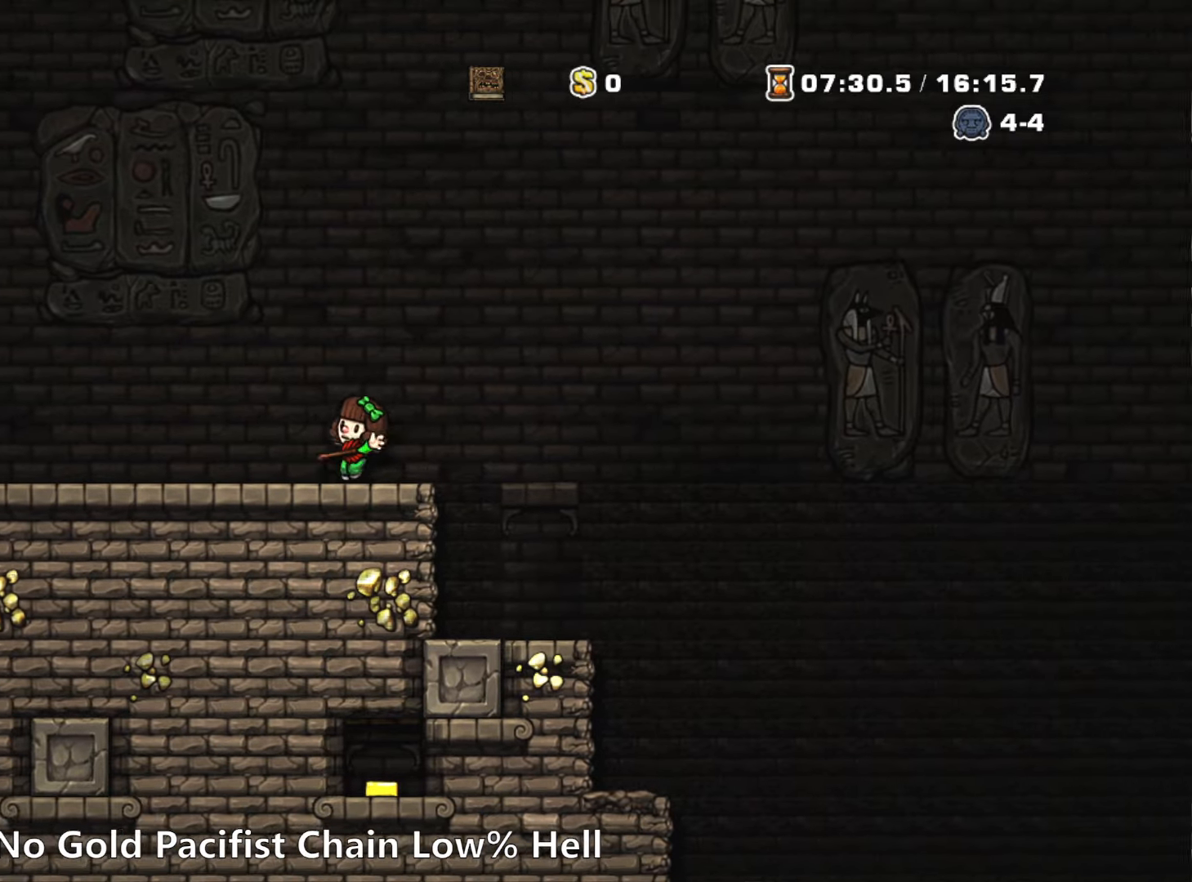
{"keys": [], "events": [[33, "left", "up"]]}
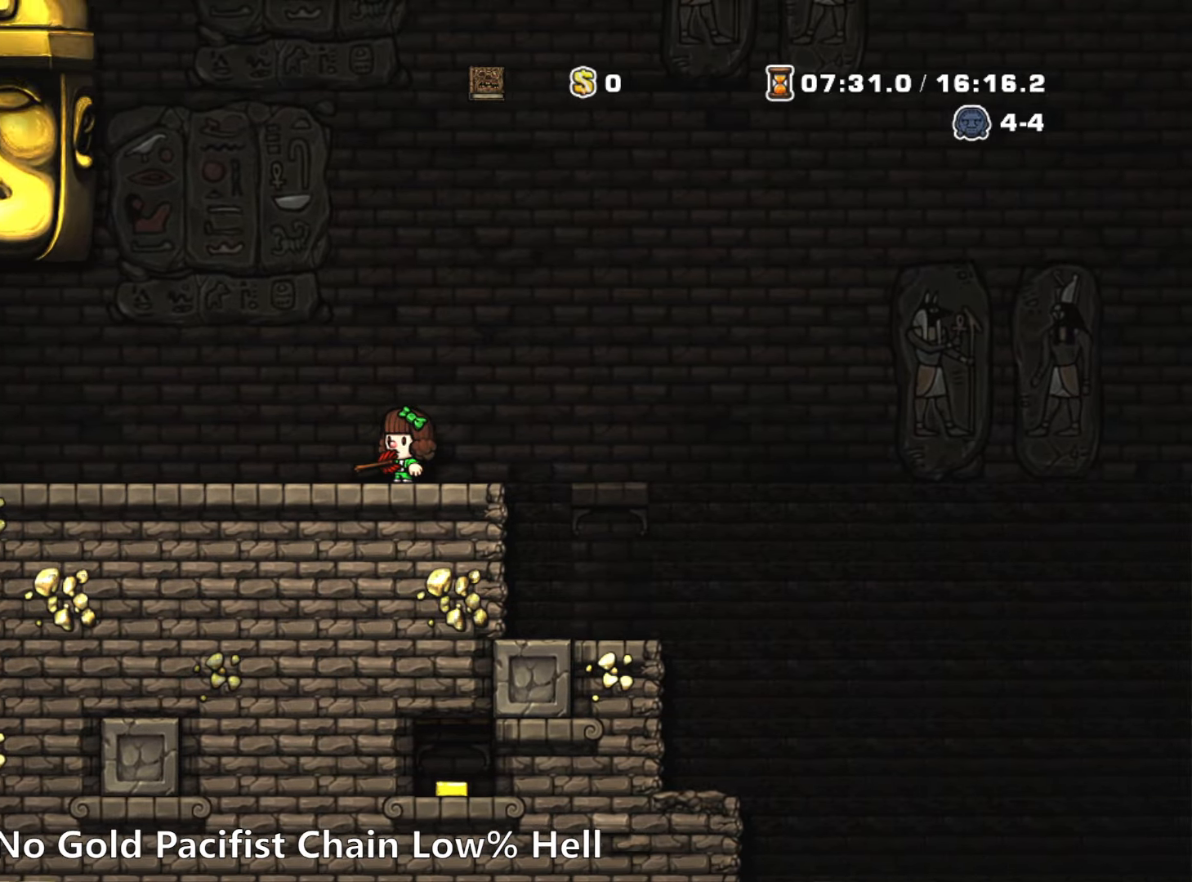
{"keys": [], "events": []}
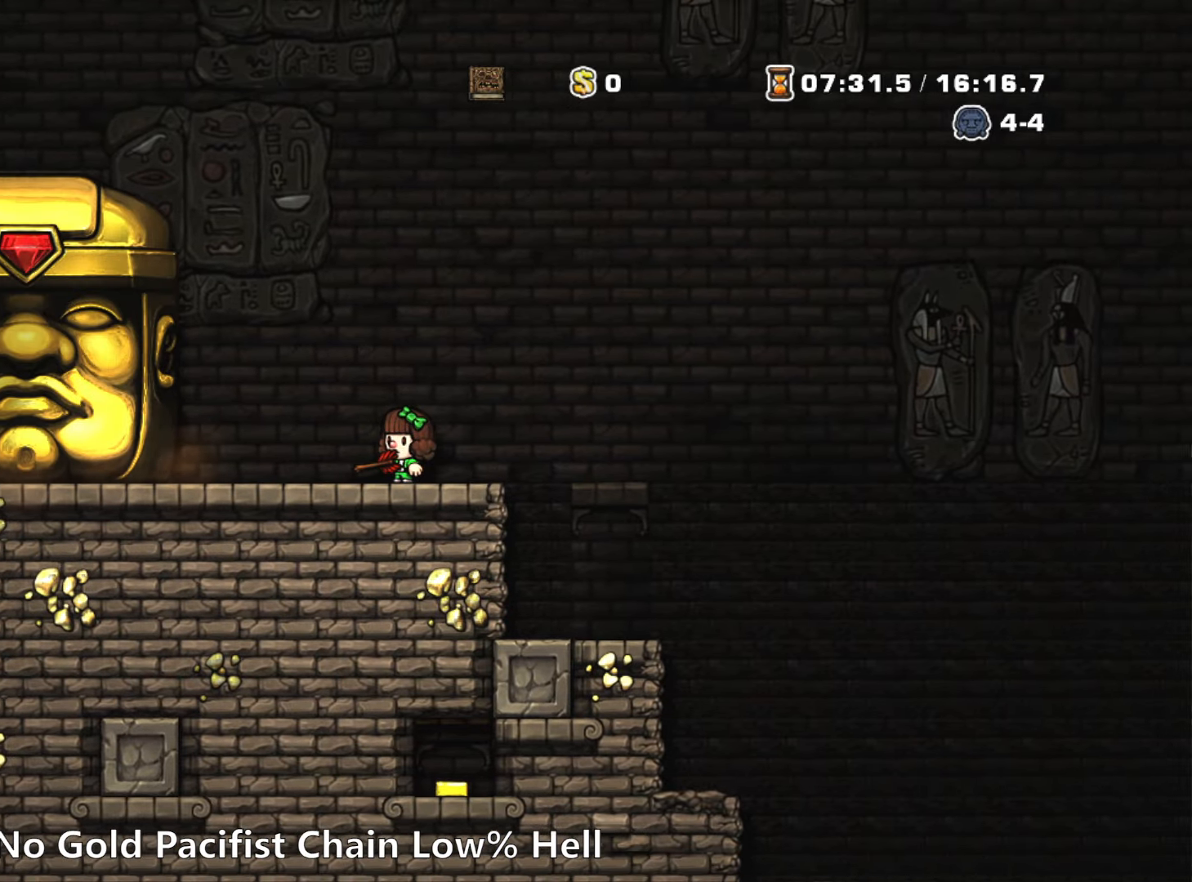
{"keys": [], "events": []}
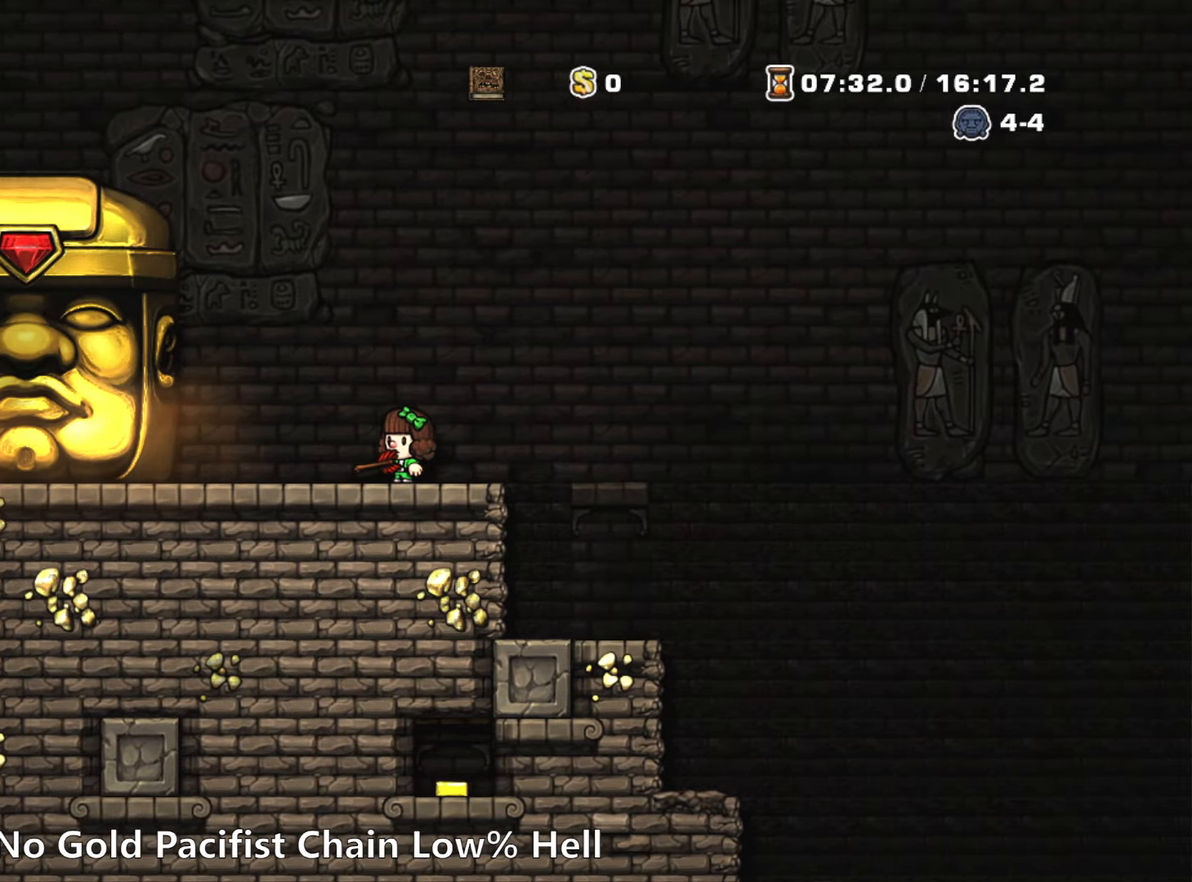
{"keys": ["right", "run"], "events": [[133, "right", "down"], [266, "right", "up"], [450, "right", "down"], [500, "run", "down"]]}
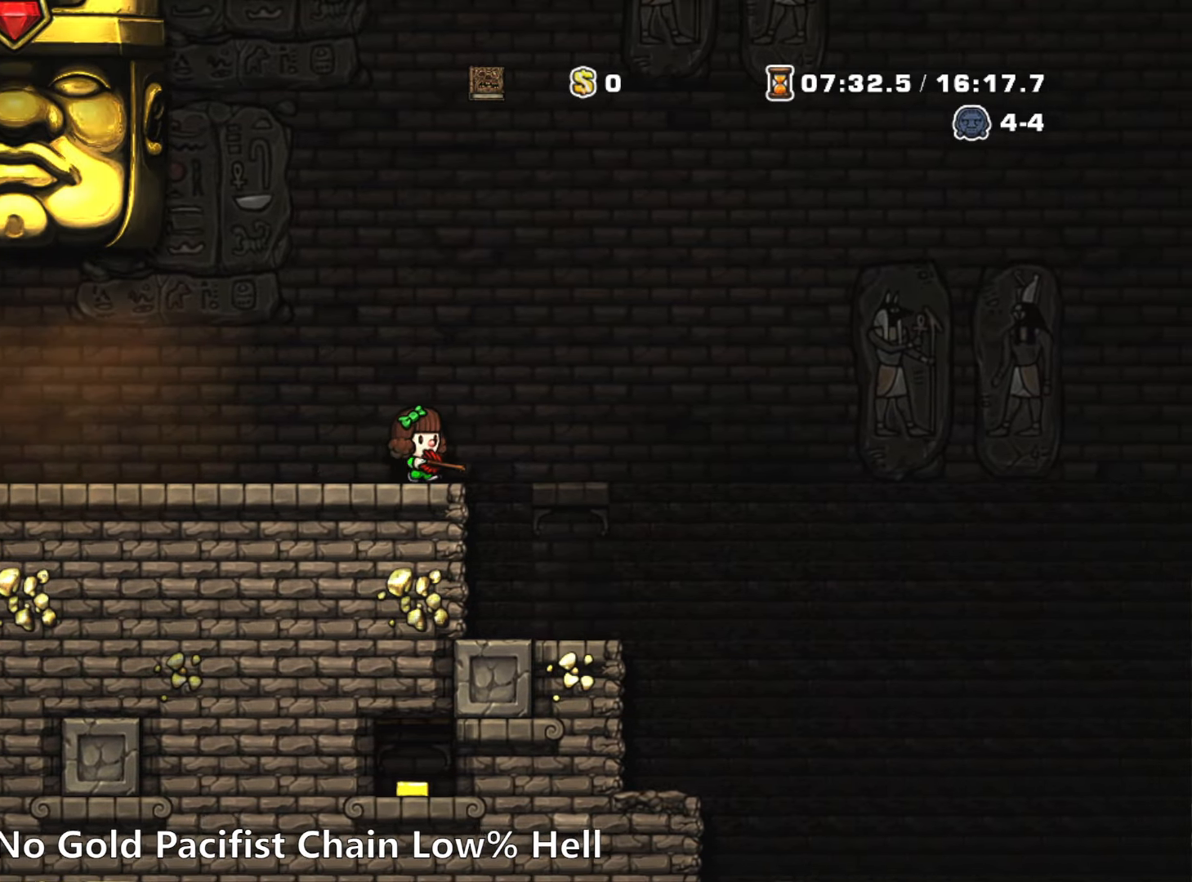
{"keys": ["right"], "events": [[150, "run", "up"], [333, "right", "up"], [466, "right", "down"]]}
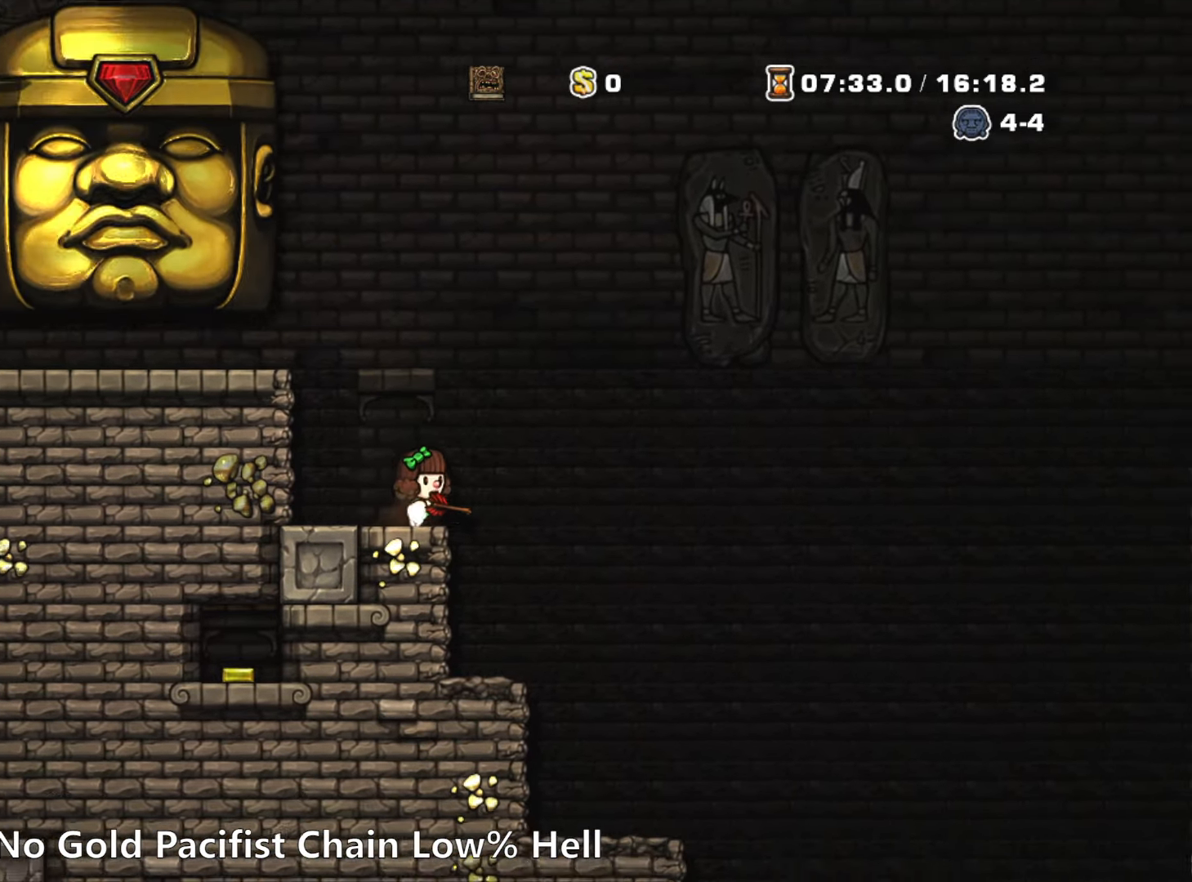
{"keys": [], "events": [[250, "right", "up"]]}
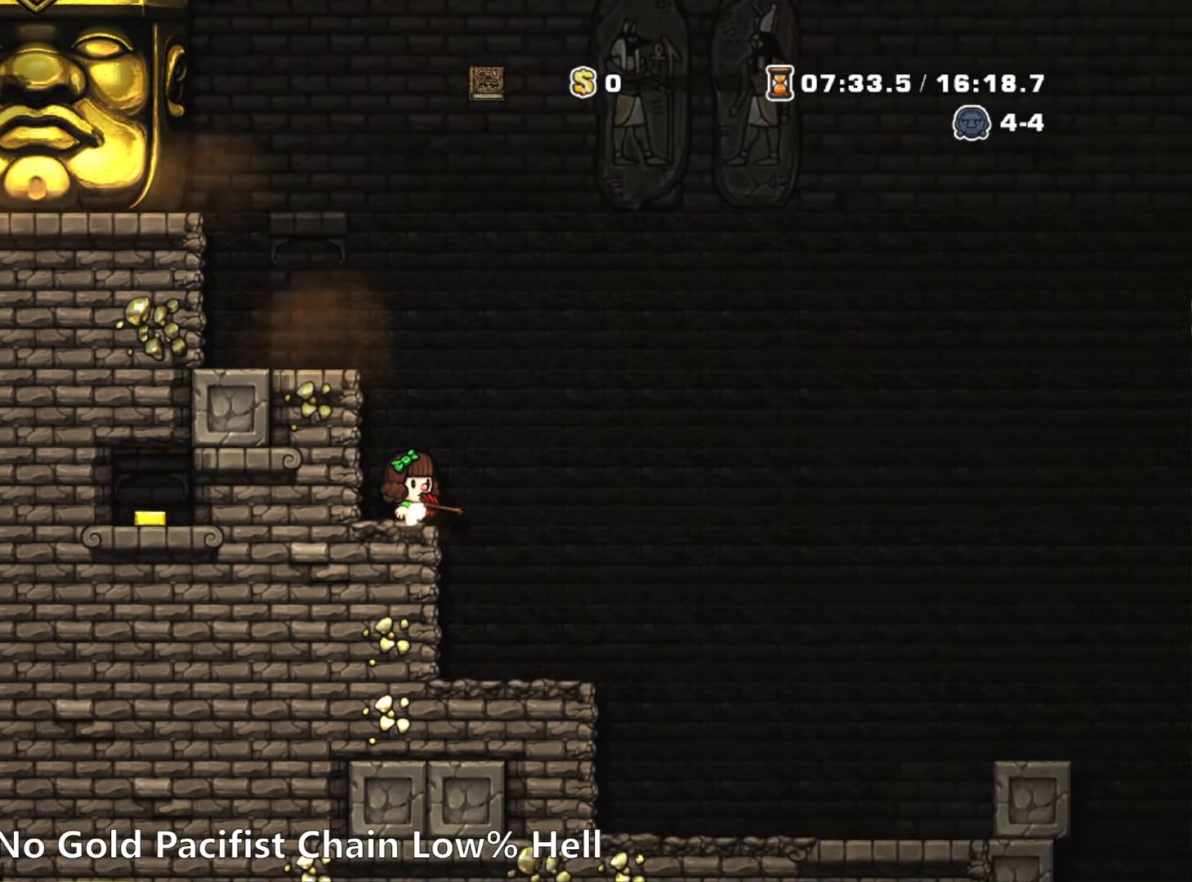
{"keys": [], "events": []}
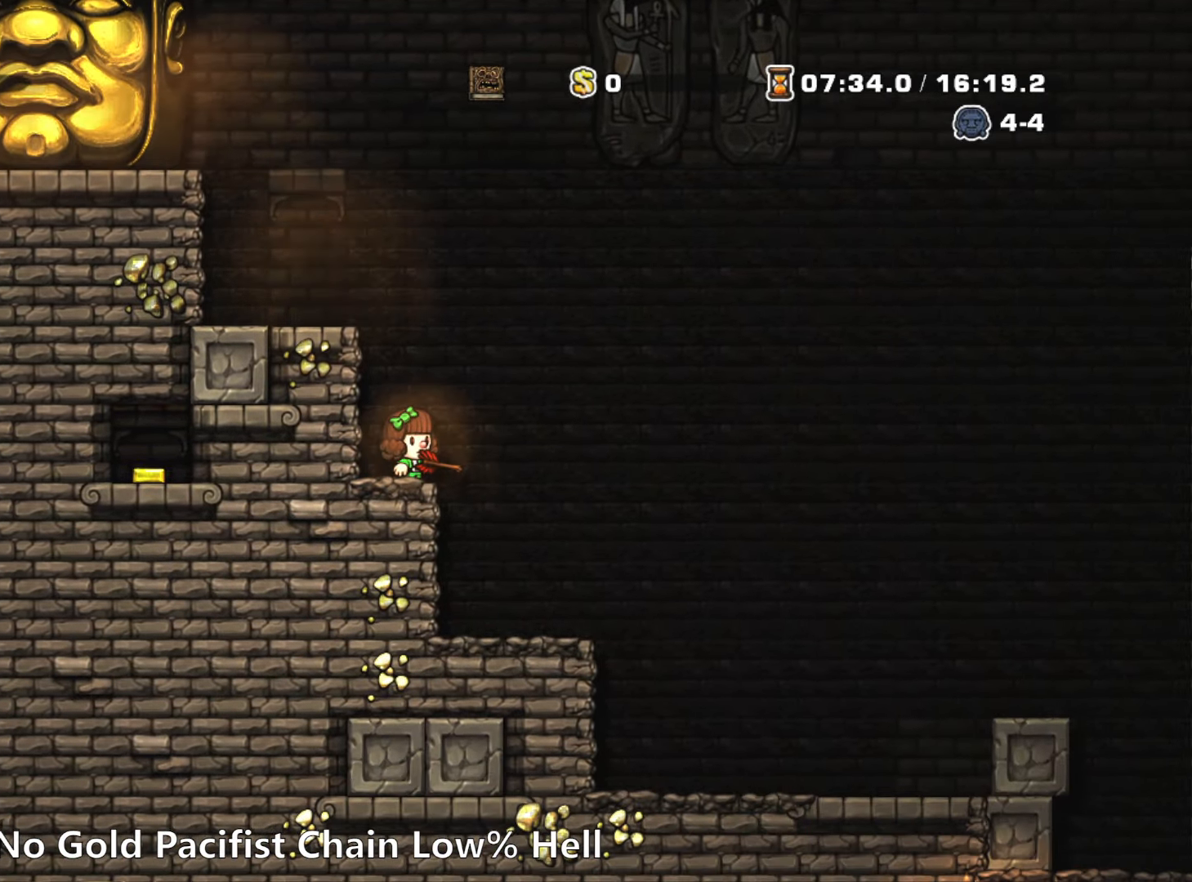
{"keys": [], "events": [[50, "run", "down"], [50, "z", "down"], [100, "right", "down"], [283, "right", "up"], [433, "run", "up"], [433, "z", "up"]]}
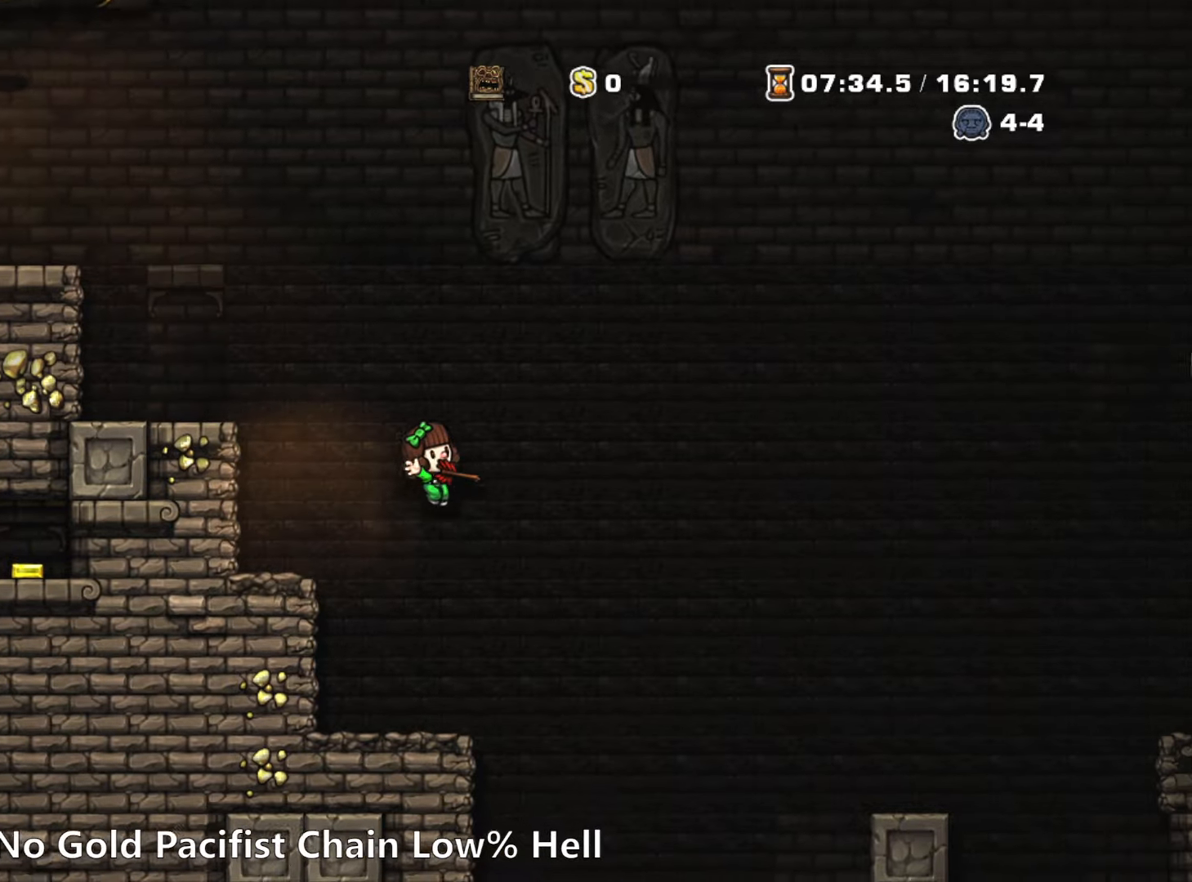
{"keys": ["right", "run"], "events": [[117, "right", "down"], [167, "right", "up"], [250, "right", "down"], [300, "run", "down"], [350, "z", "down"], [450, "z", "up"]]}
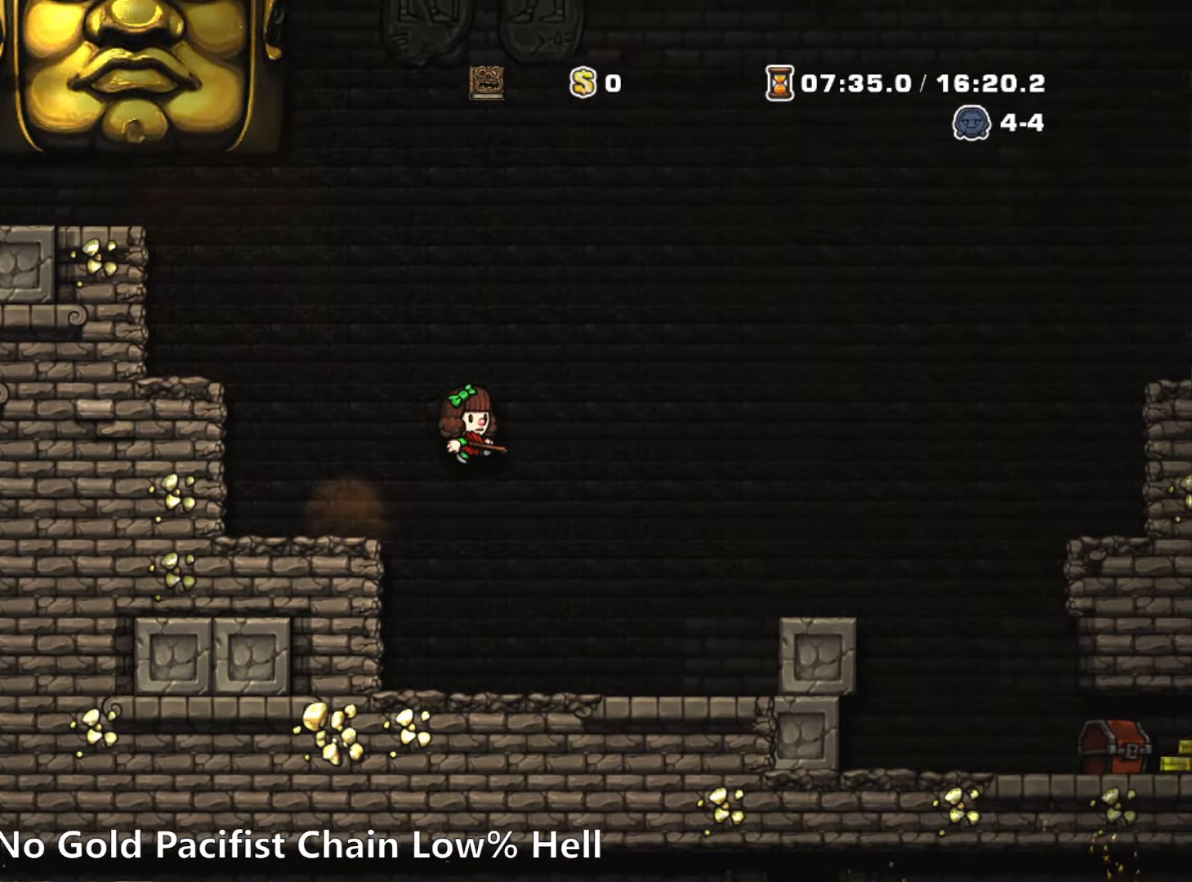
{"keys": ["z"], "events": [[83, "run", "up"], [217, "right", "up"], [500, "z", "down"]]}
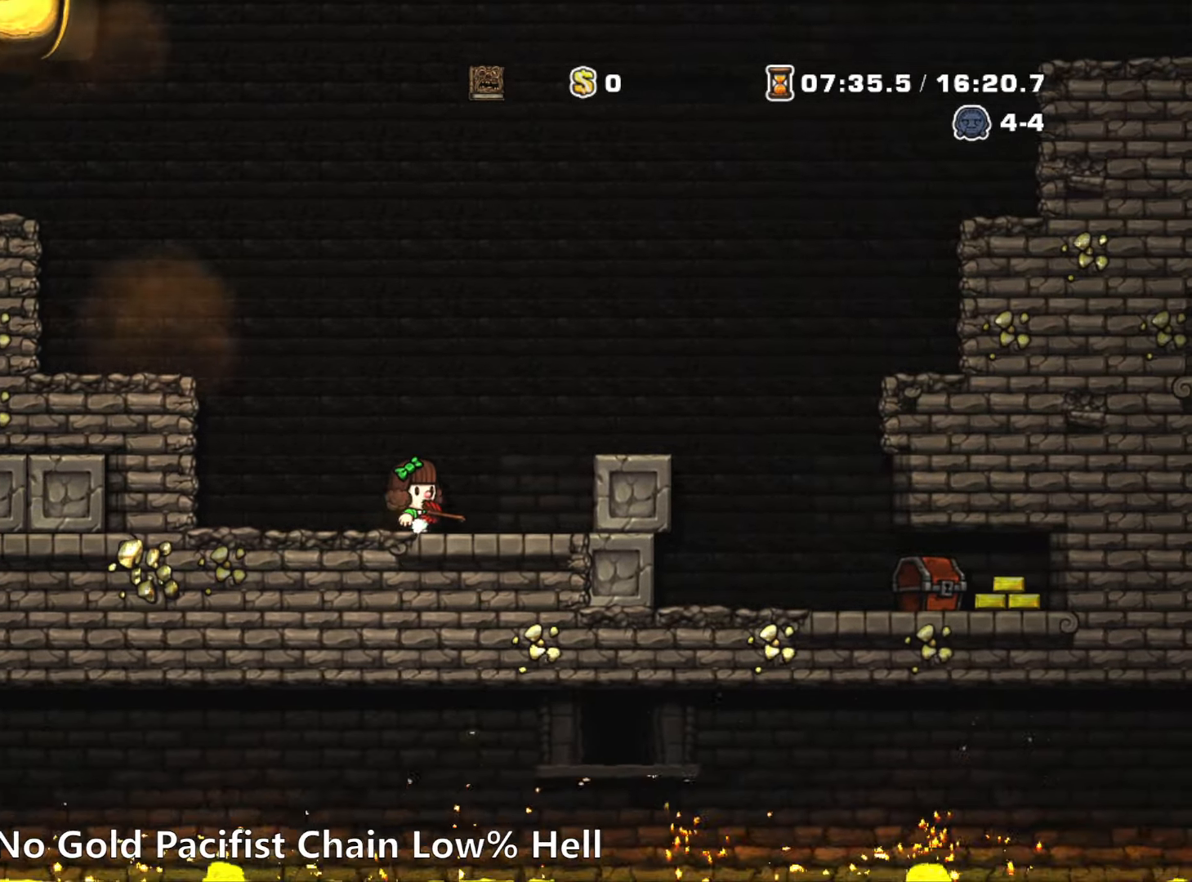
{"keys": [], "events": [[100, "right", "down"], [150, "z", "up"], [233, "right", "up"]]}
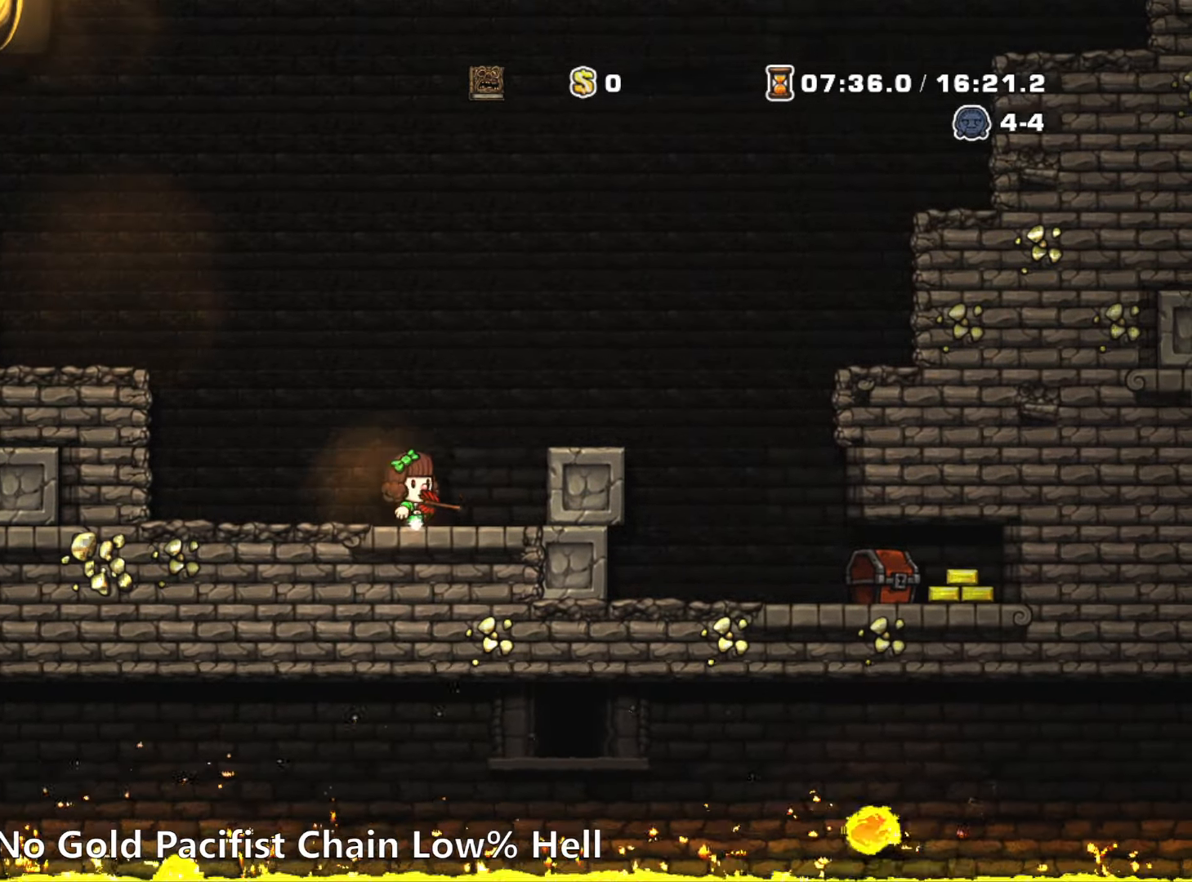
{"keys": [], "events": [[67, "z", "down"], [300, "z", "up"]]}
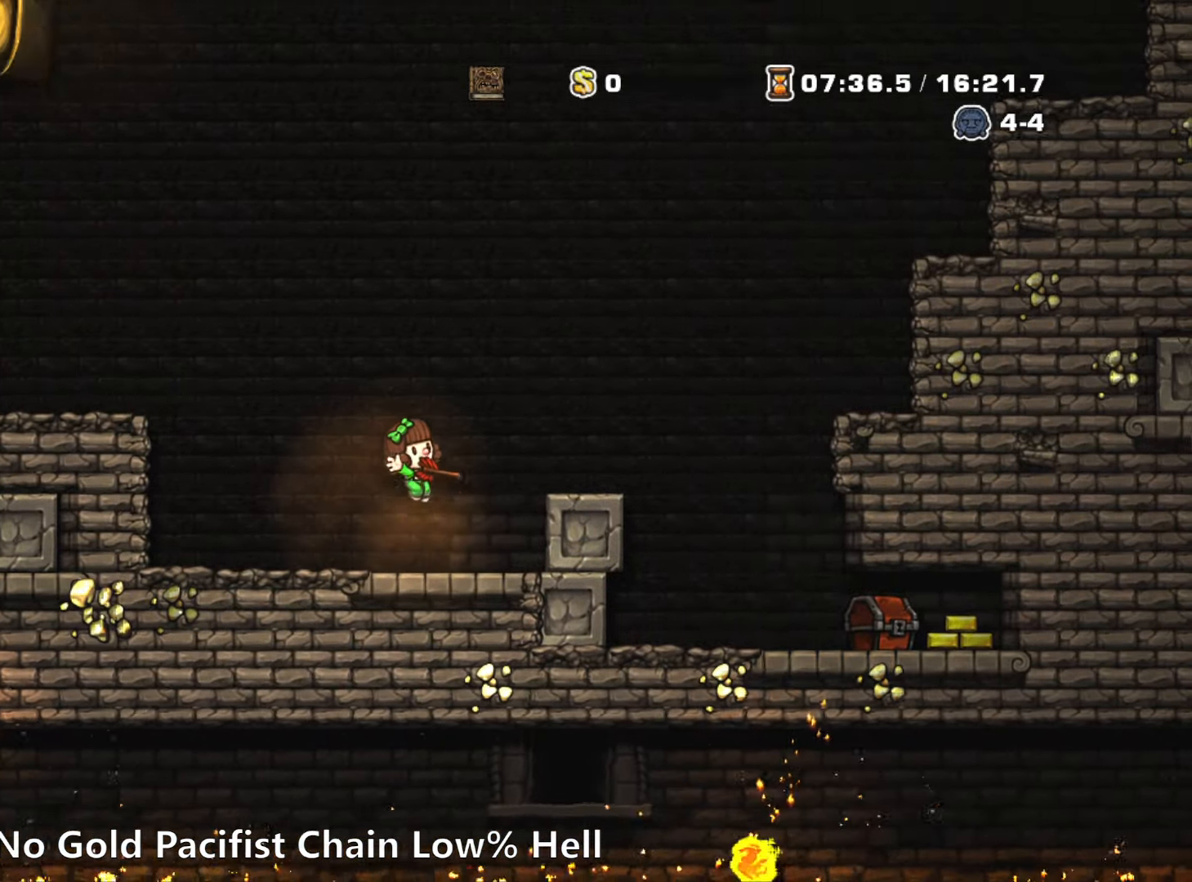
{"keys": ["right"], "events": [[317, "right", "down"], [367, "run", "down"], [367, "z", "down"], [500, "run", "up"], [500, "z", "up"]]}
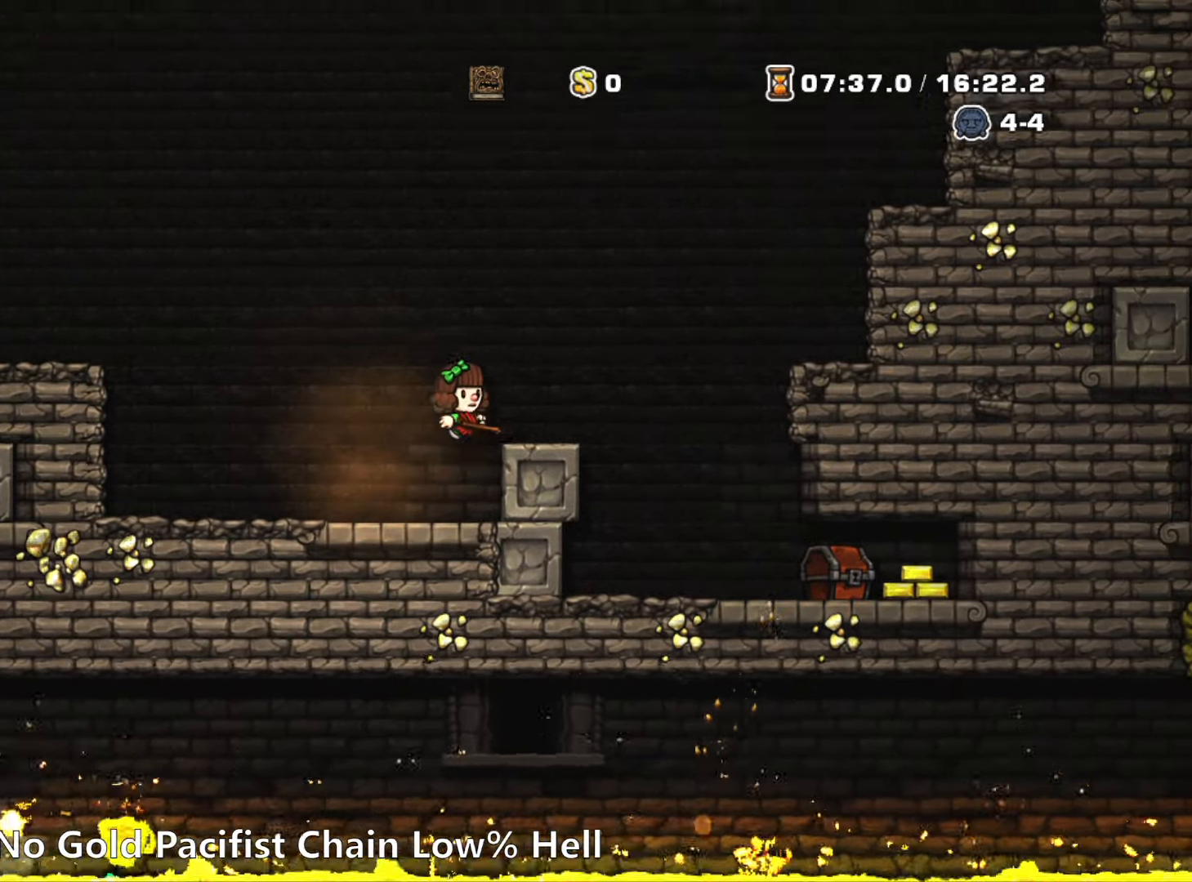
{"keys": [], "events": [[100, "right", "up"]]}
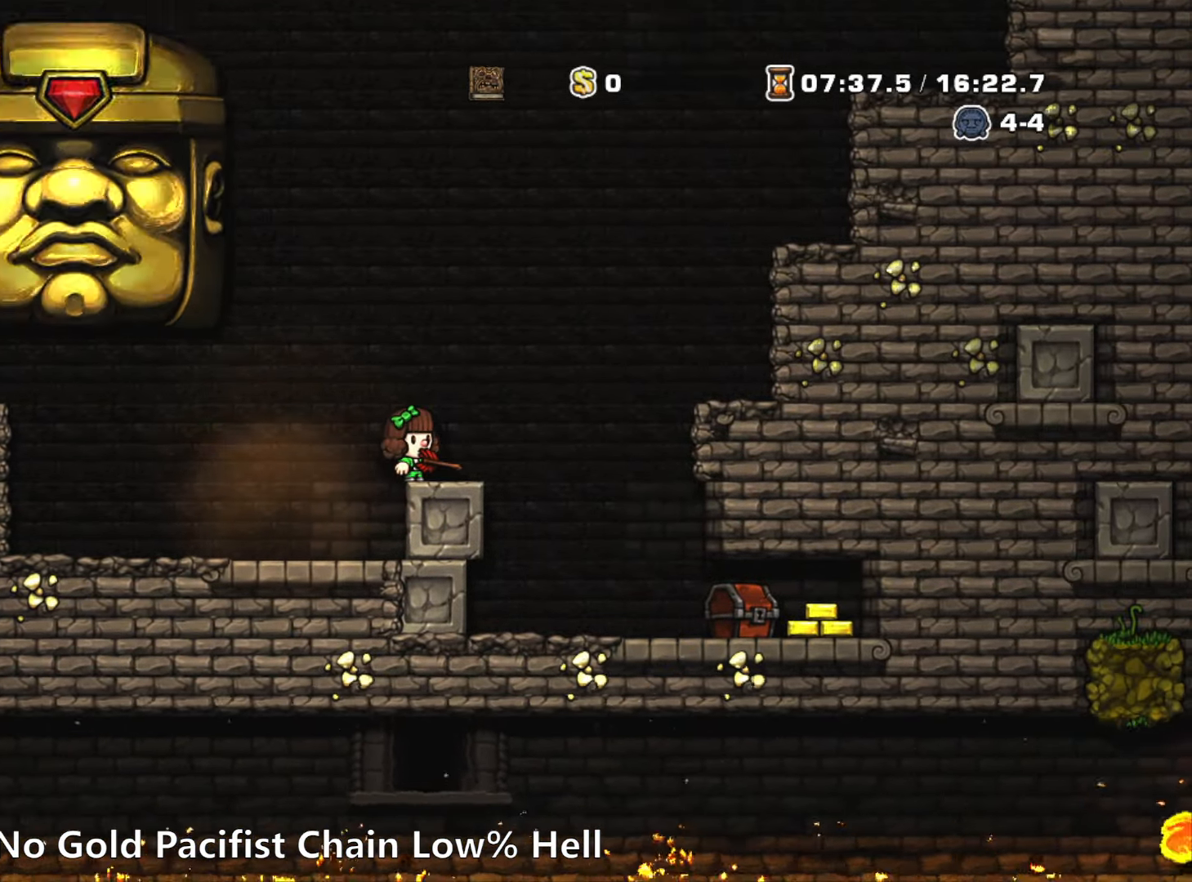
{"keys": [], "events": [[300, "left", "down"], [300, "z", "down"], [350, "z", "up"], [400, "left", "up"]]}
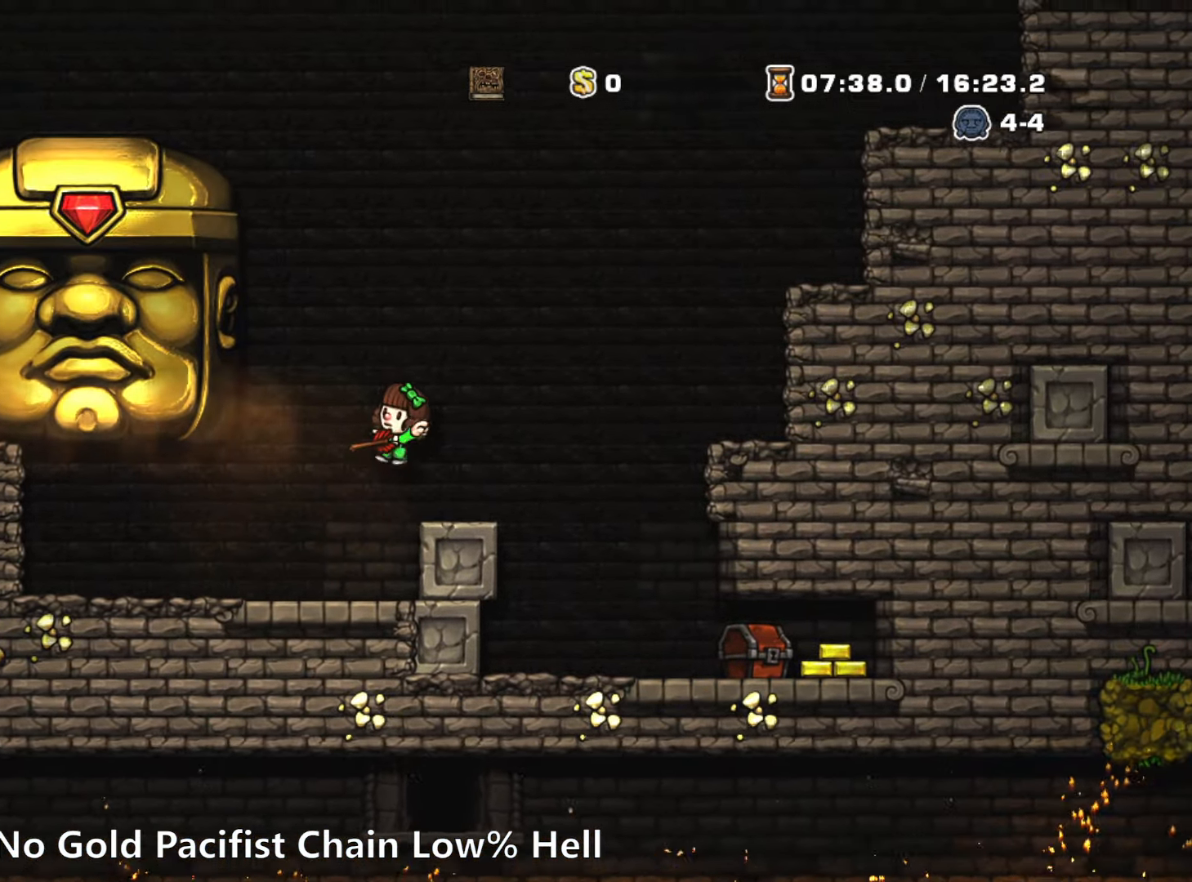
{"keys": [], "events": [[417, "z", "down"], [500, "z", "up"]]}
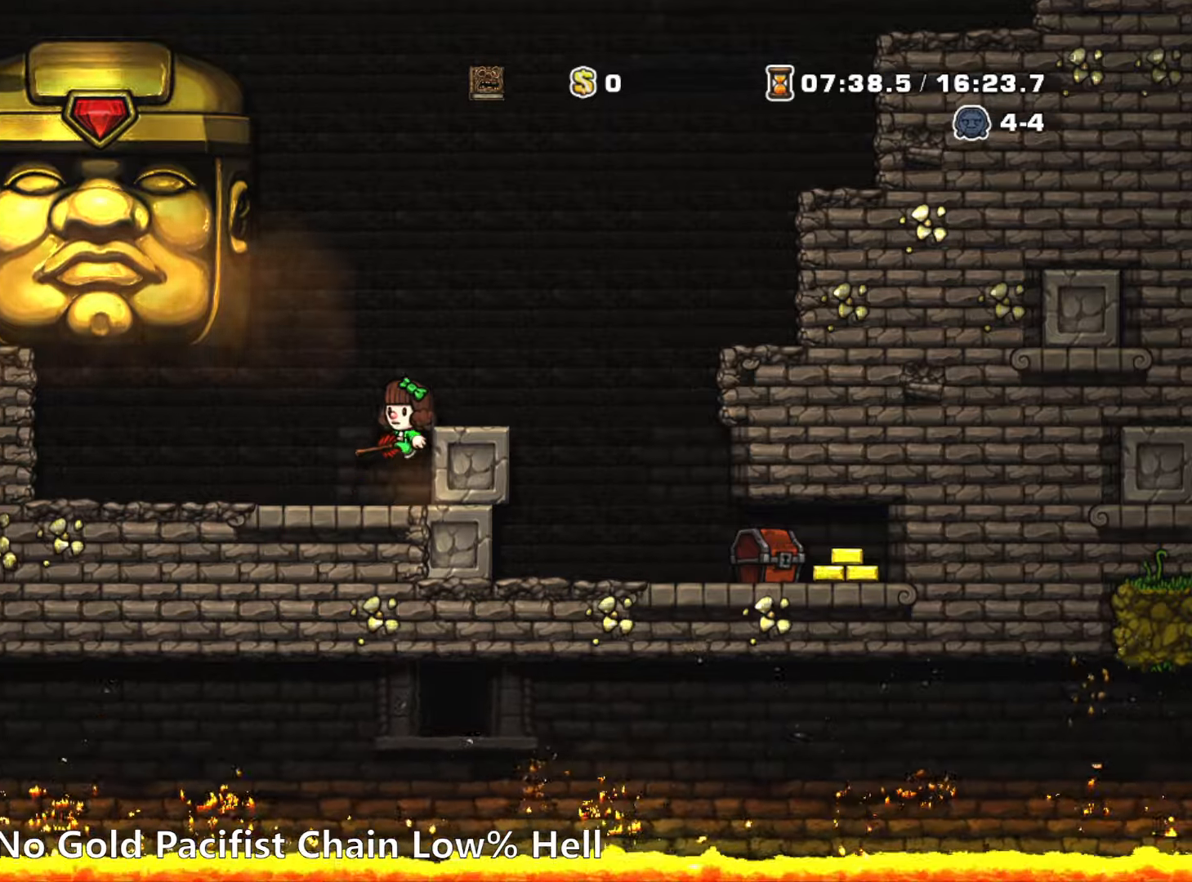
{"keys": ["z"], "events": [[434, "z", "down"]]}
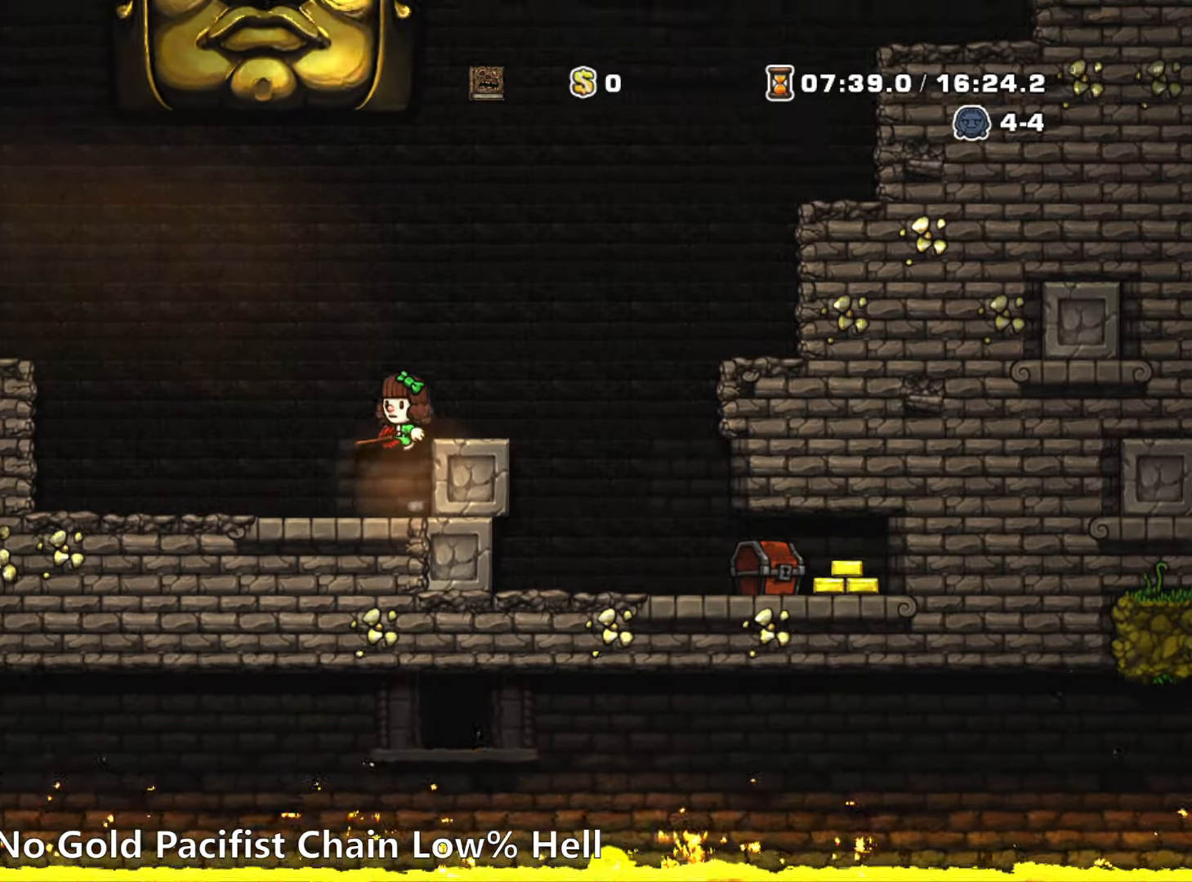
{"keys": [], "events": [[67, "right", "down"], [167, "z", "up"], [250, "right", "up"]]}
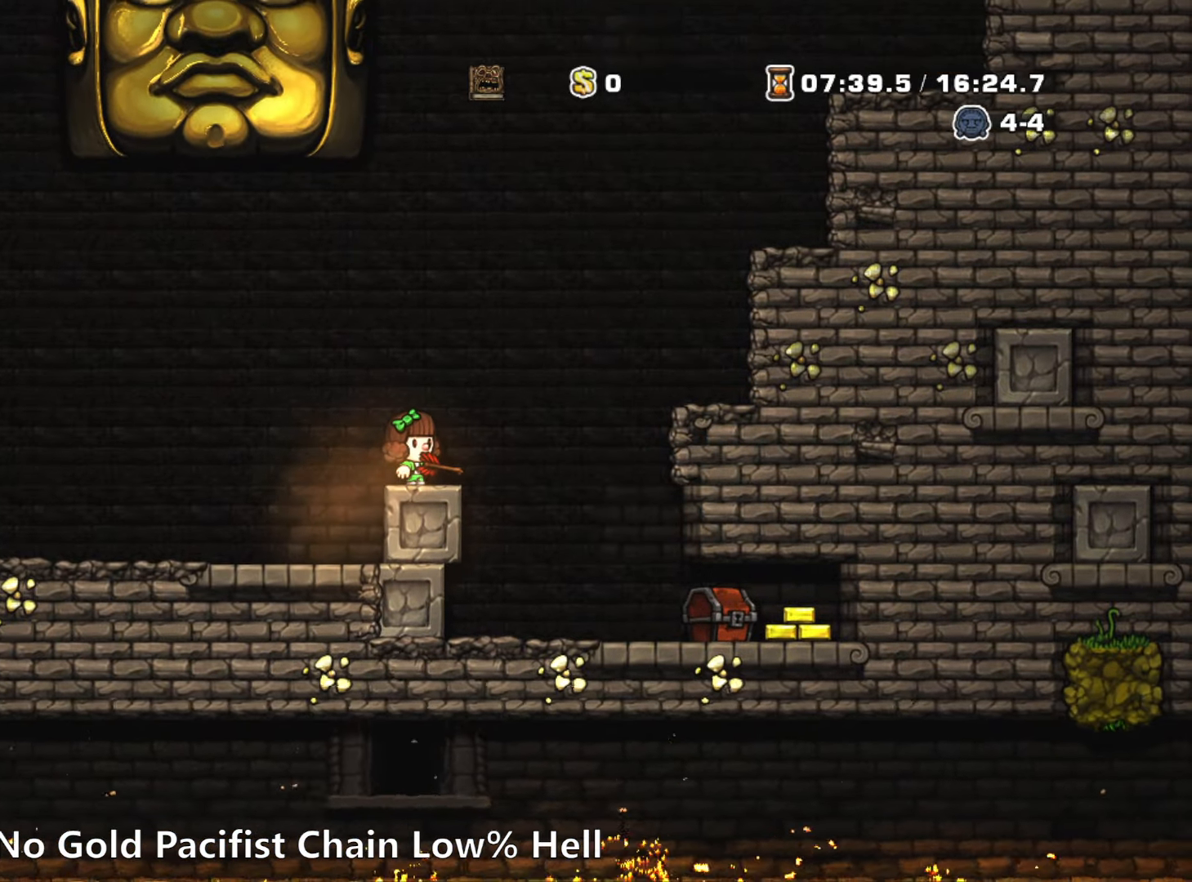
{"keys": ["left", "run", "z"], "events": [[417, "run", "down"], [417, "z", "down"], [500, "left", "down"]]}
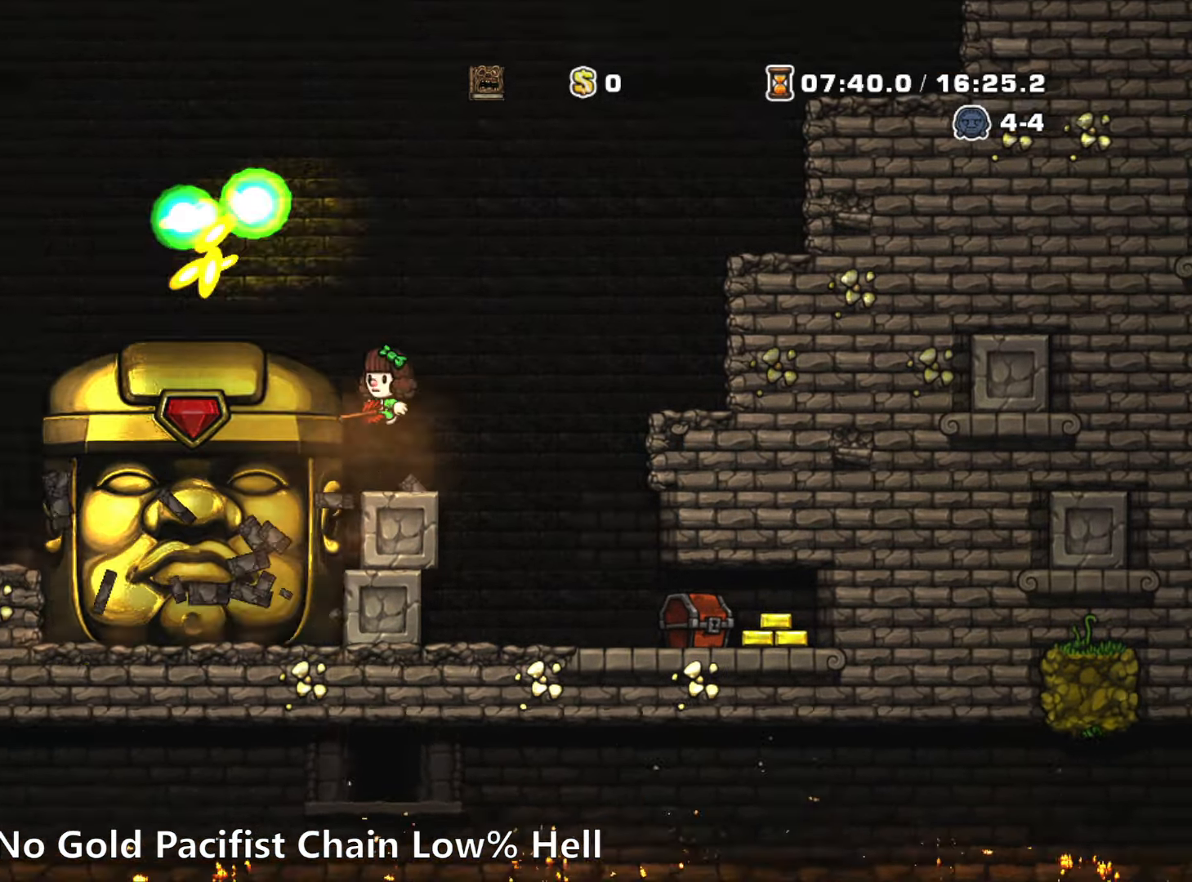
{"keys": ["left"], "events": [[334, "run", "up"], [334, "z", "up"]]}
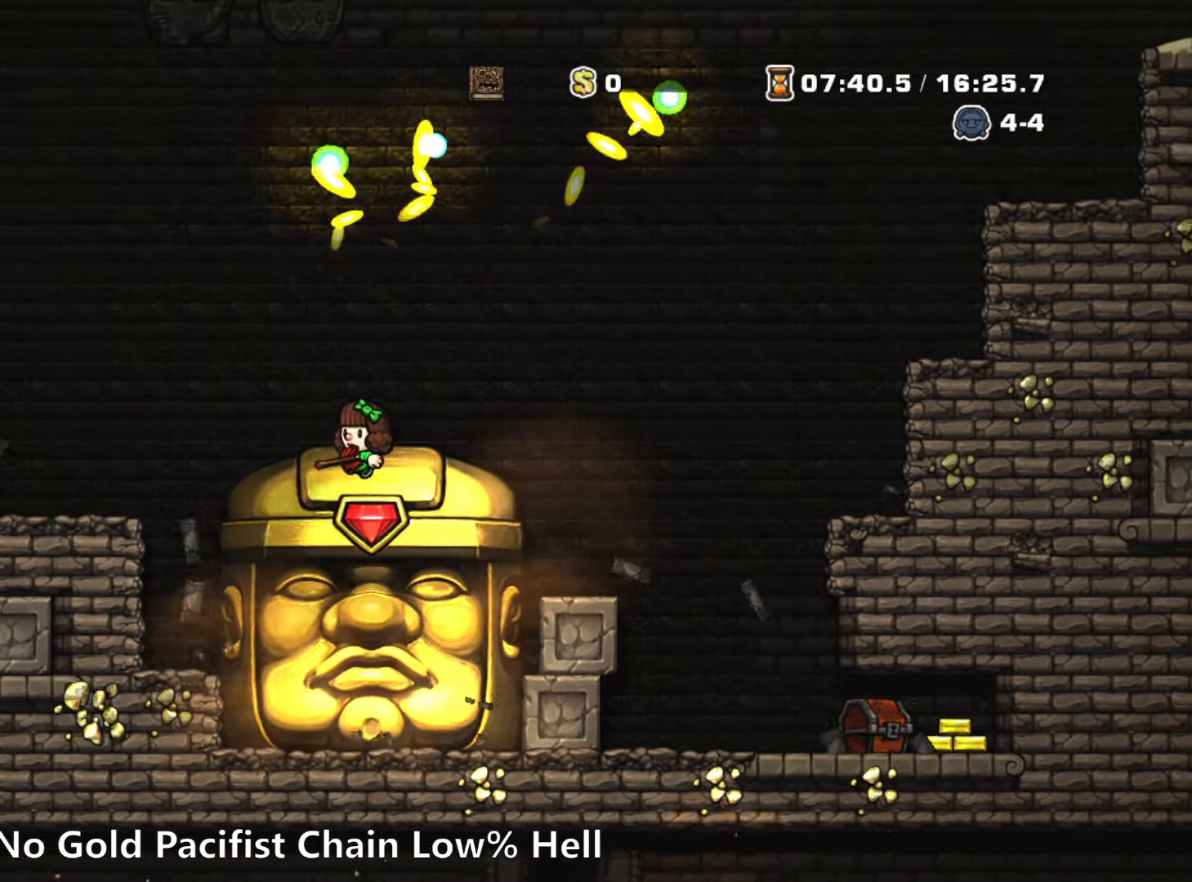
{"keys": [], "events": [[167, "left", "up"]]}
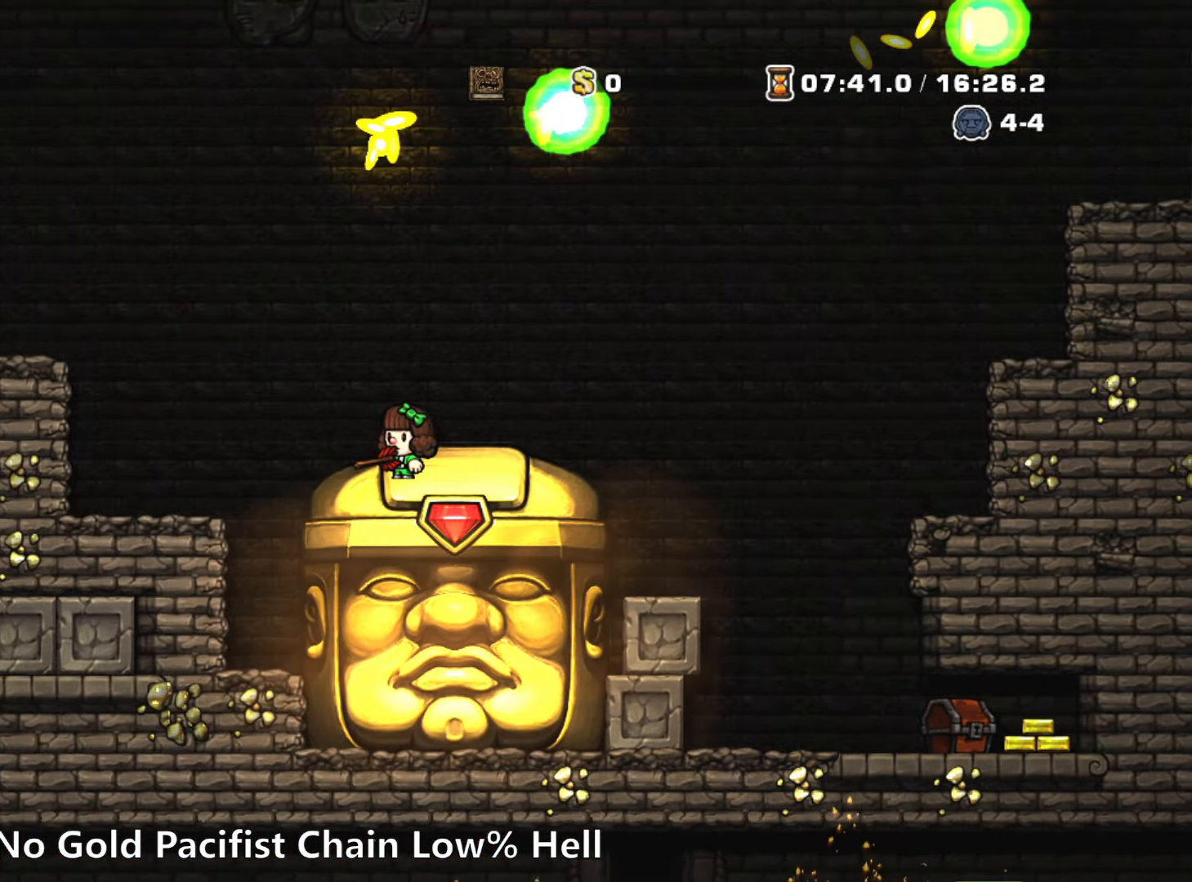
{"keys": [], "events": [[34, "right", "down"], [184, "run", "down"], [217, "run", "up"], [267, "right", "up"], [317, "left", "down"], [467, "left", "up"]]}
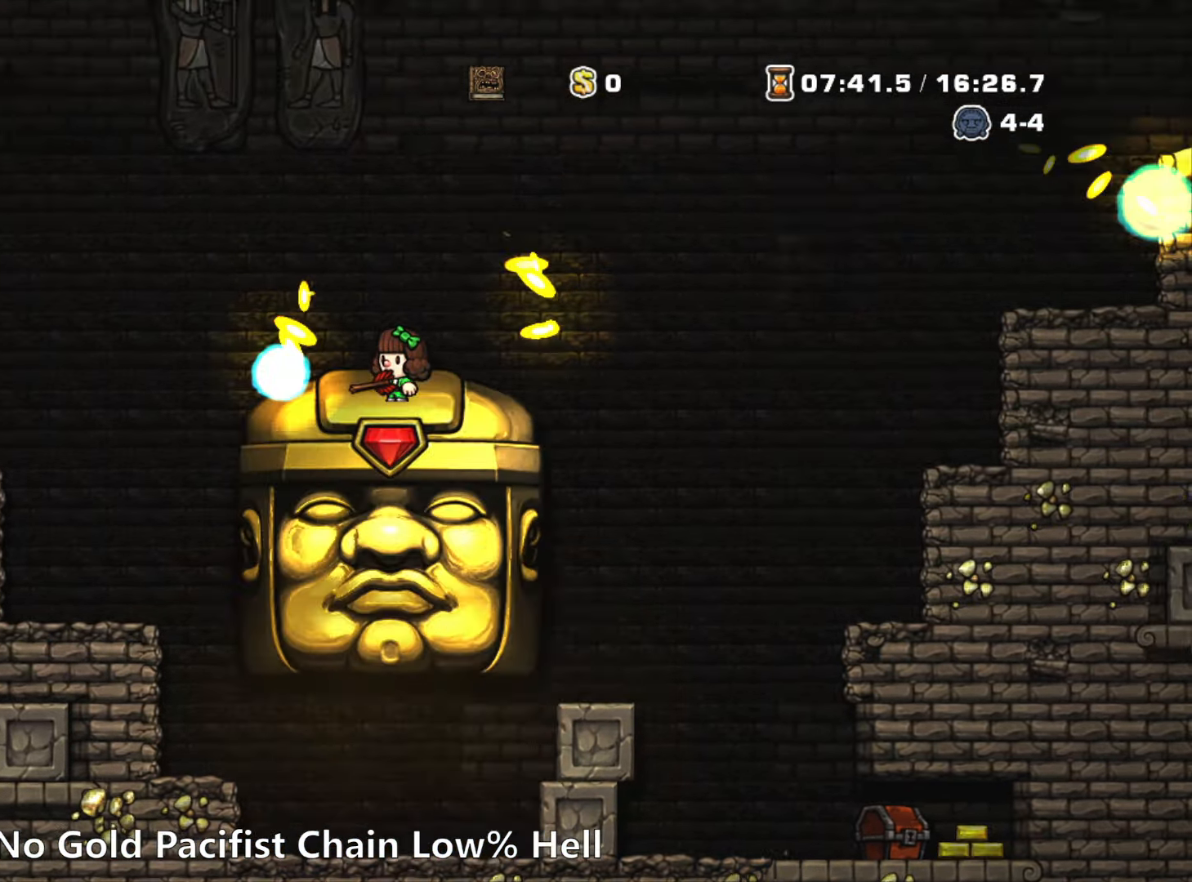
{"keys": [], "events": [[150, "left", "down"], [384, "left", "up"]]}
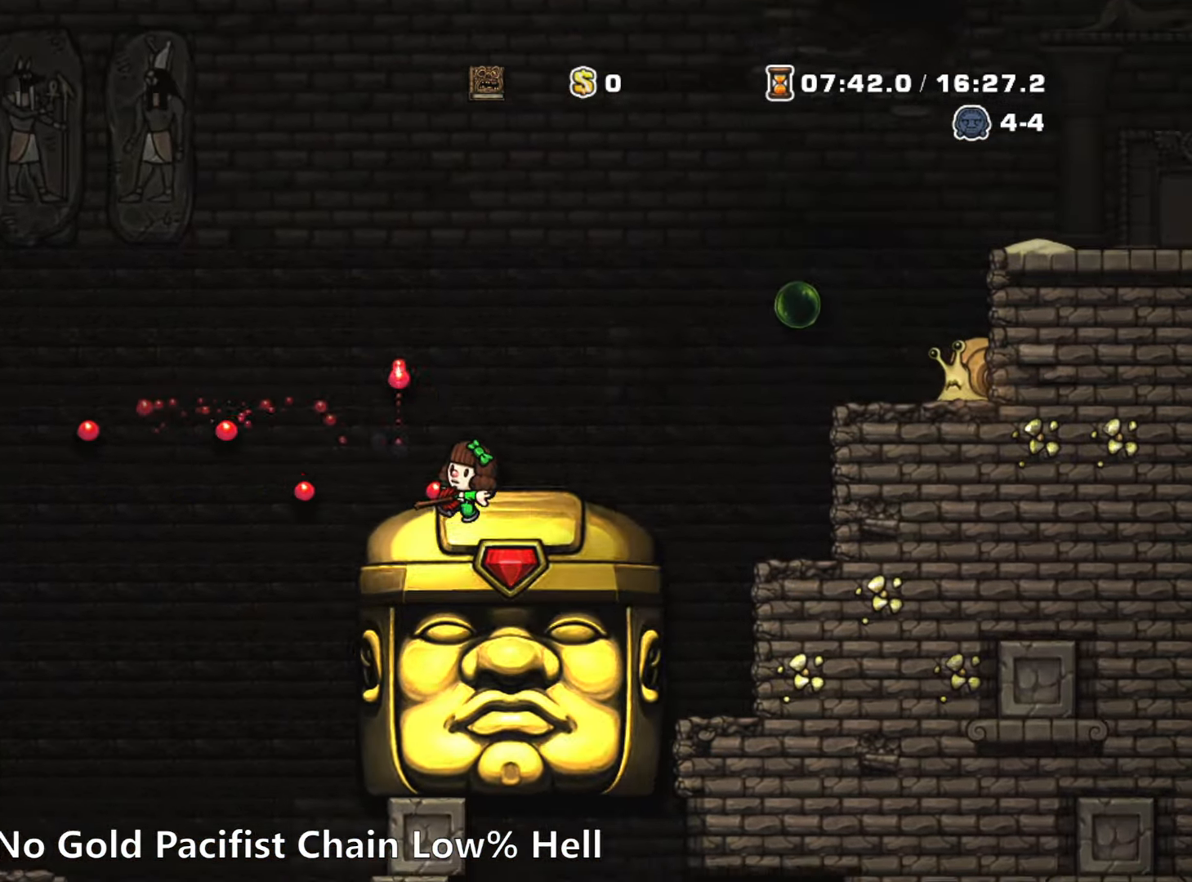
{"keys": ["down"], "events": [[167, "left", "down"], [250, "left", "up"], [350, "down", "down"]]}
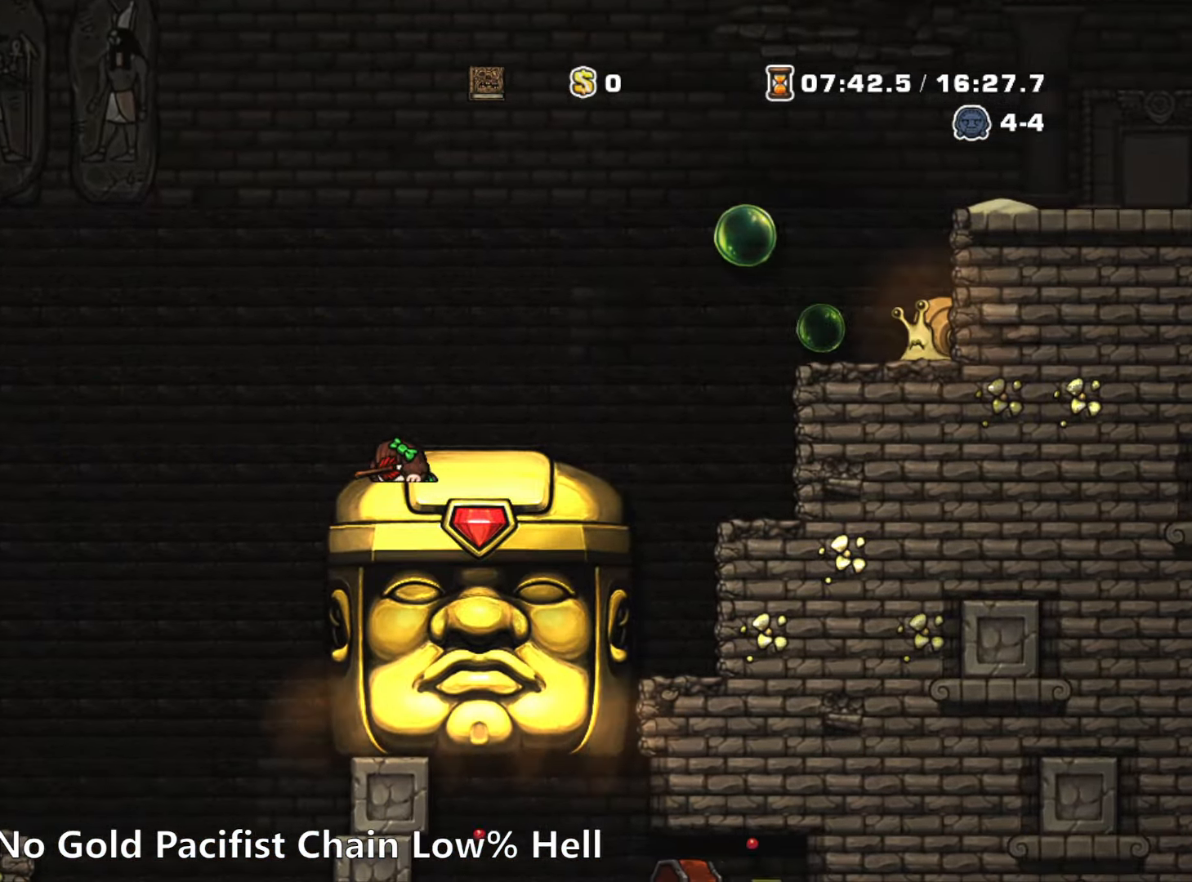
{"keys": ["down"], "events": []}
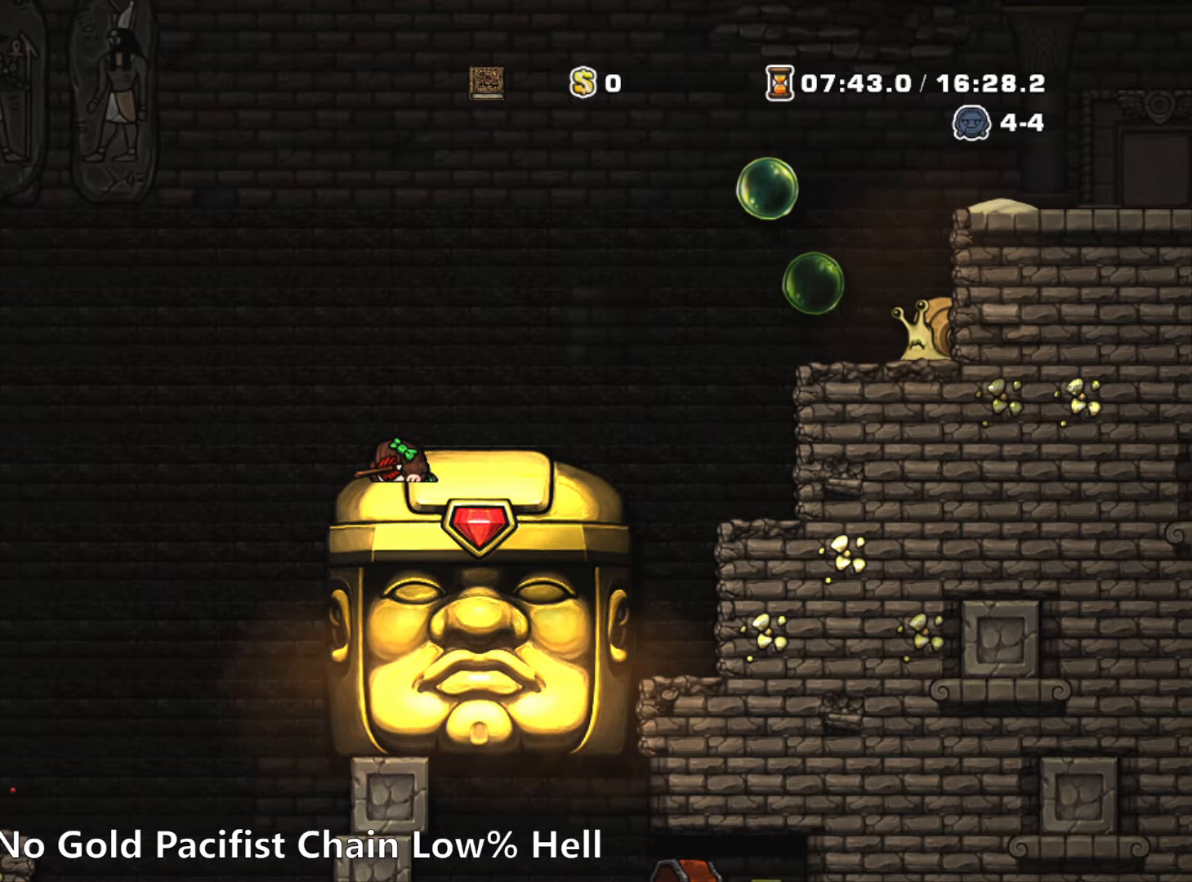
{"keys": ["down"], "events": []}
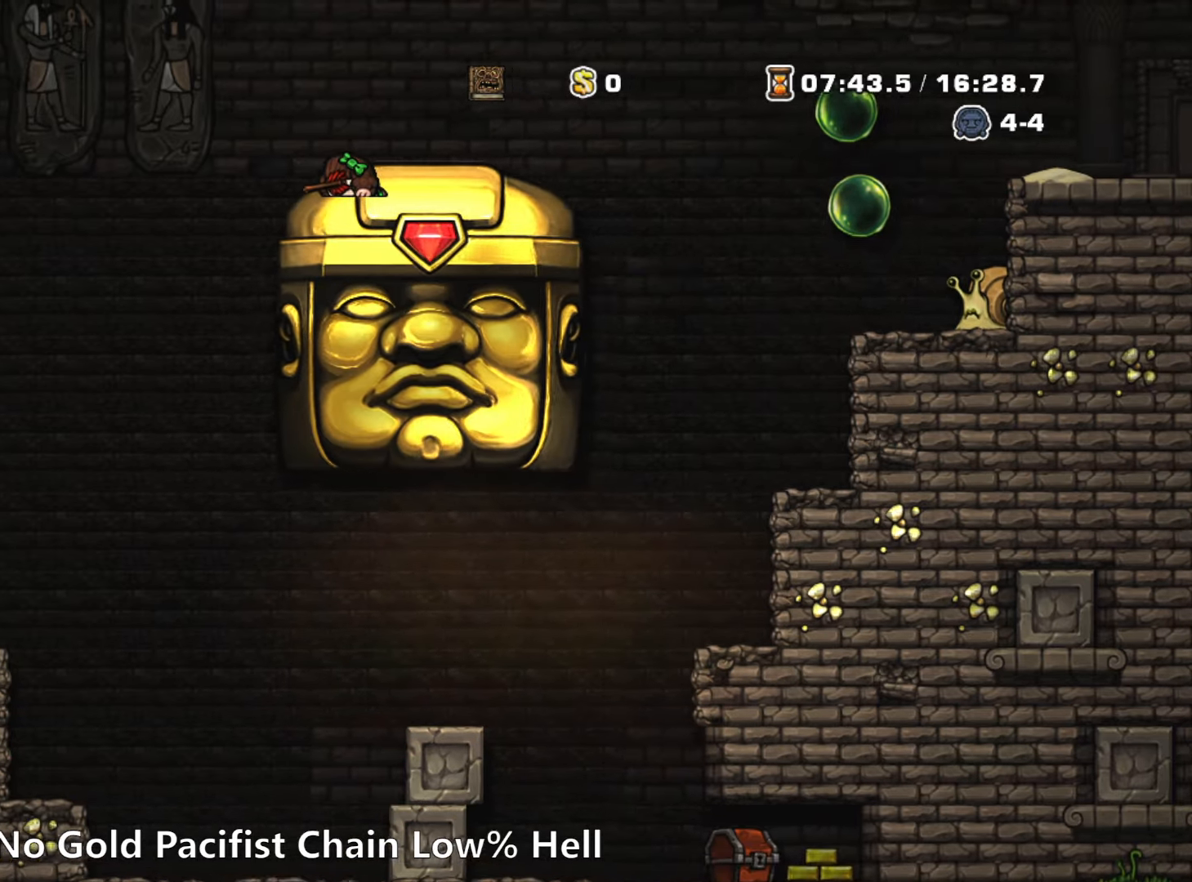
{"keys": ["down"], "events": []}
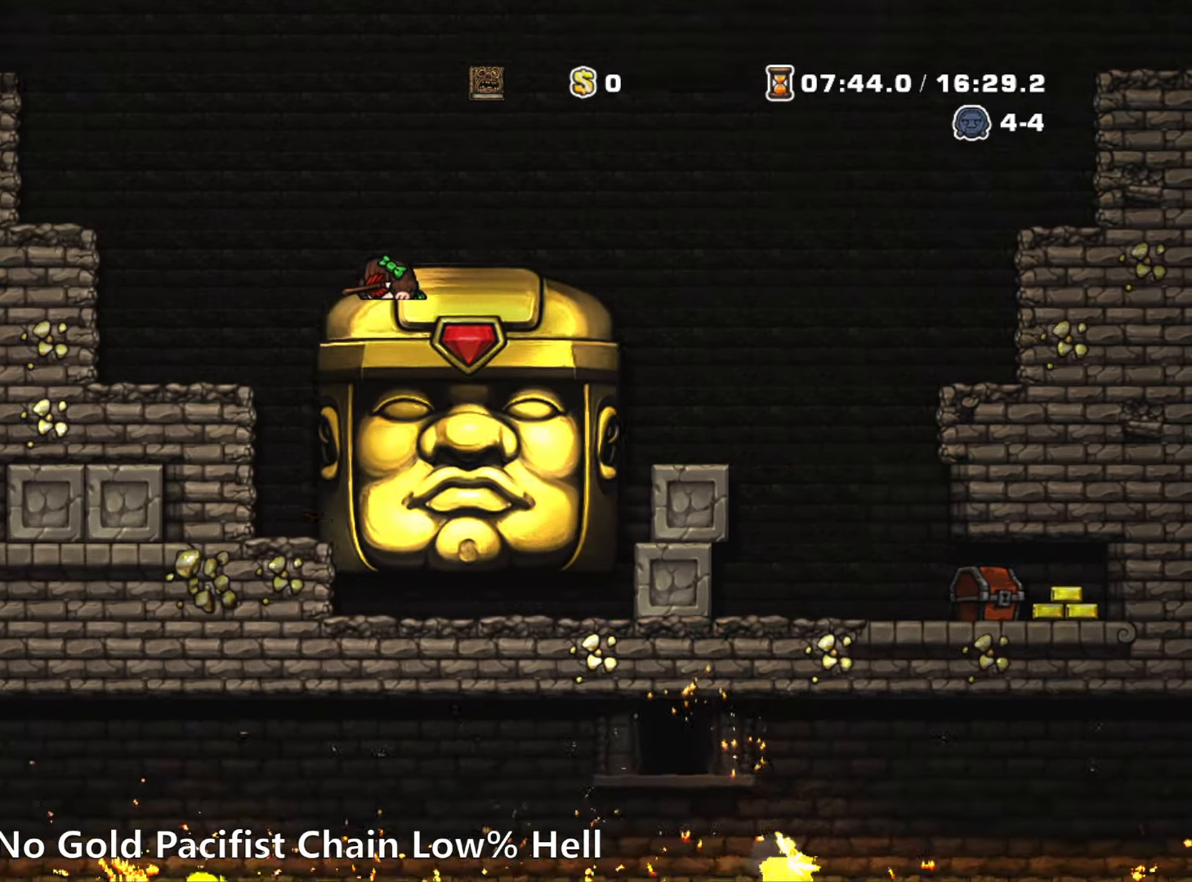
{"keys": ["down"], "events": []}